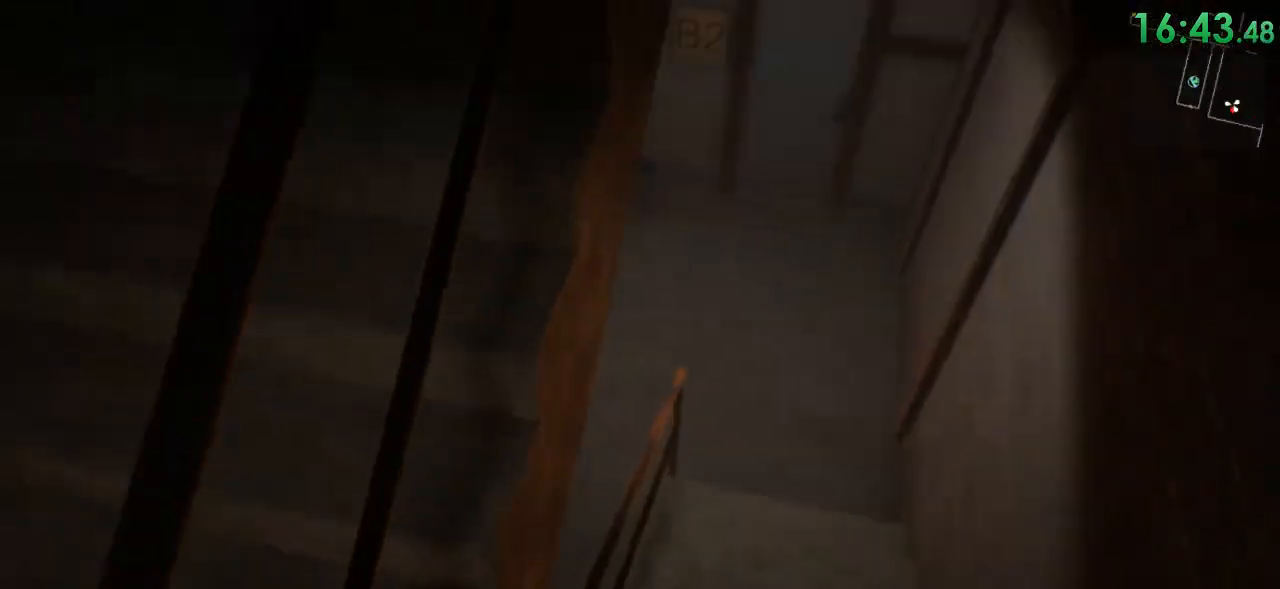
Gameplay with keyboard and mouse; each line is a JSON object with the keys and mouse buttons held at the frame after it. "events" lists presses ("down") and releases ("up") of "1", "2", "3", "4", "5", "a", "alt", "c", "ctrl", "d", "e", "f", "q", "r", "s", "shift", "space", "tab", "v", "w", "x", "z", "mouse_left", "mouse_middle", "mouse_right", "mouse_wheel_up" and "mouse_wheel_down" between this image and that frame as [ms after this image, input, new state], when the widget could be followed in between. "mouse_left", "mouse_middle", "mouse_right", "mouse_wheel_up", "mouse_wheel_down" = the "left", "middle", "right", "wheel_up", "wheel_down" buttons of the "mouse" list. No other keys are recorded. Mouse movement is not recorded.
{"keys": ["shift", "w"], "mouse": [], "events": []}
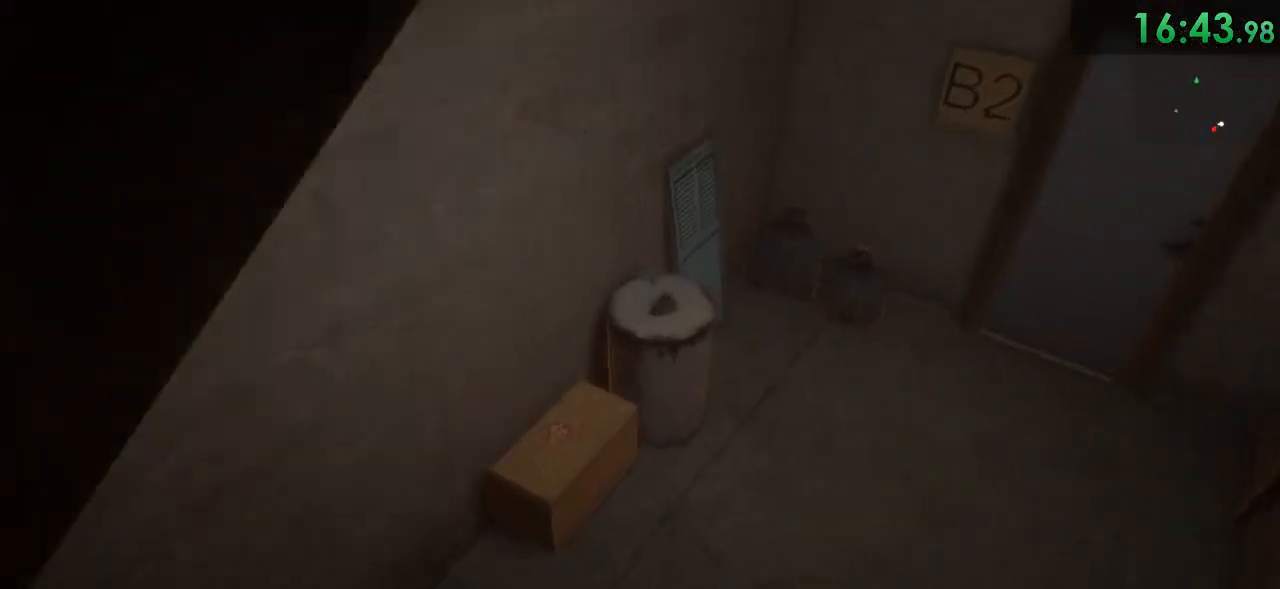
{"keys": ["a", "shift", "w"], "mouse": [], "events": [[467, "a", "down"]]}
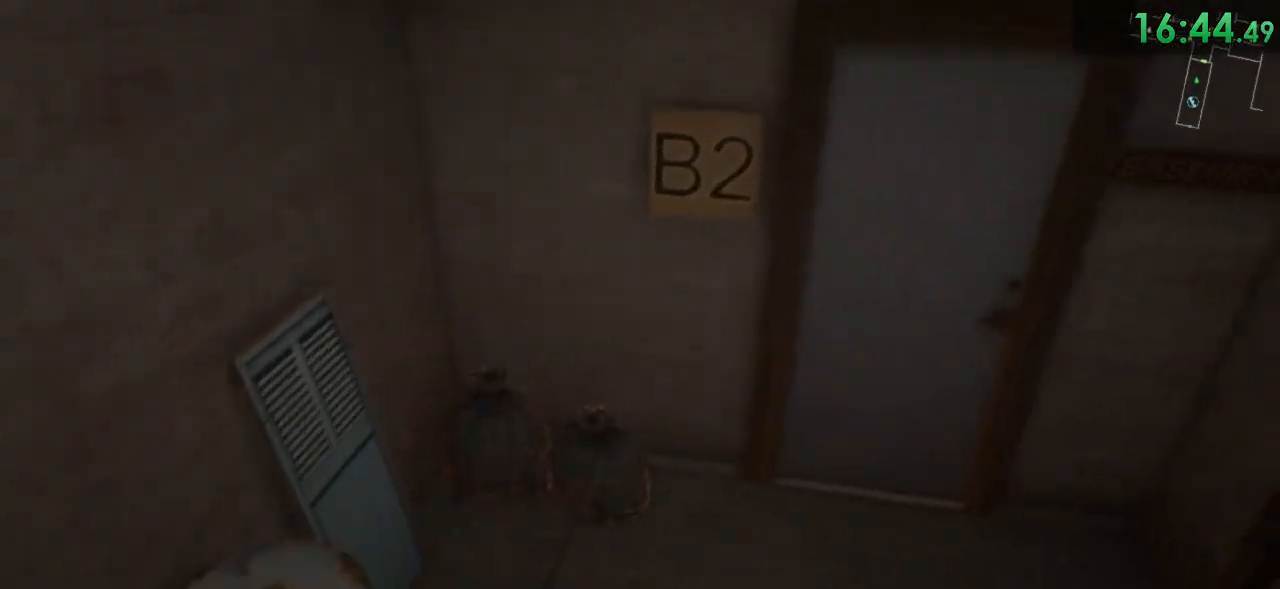
{"keys": [], "mouse": [], "events": [[100, "shift", "up"], [133, "a", "up"], [200, "w", "up"]]}
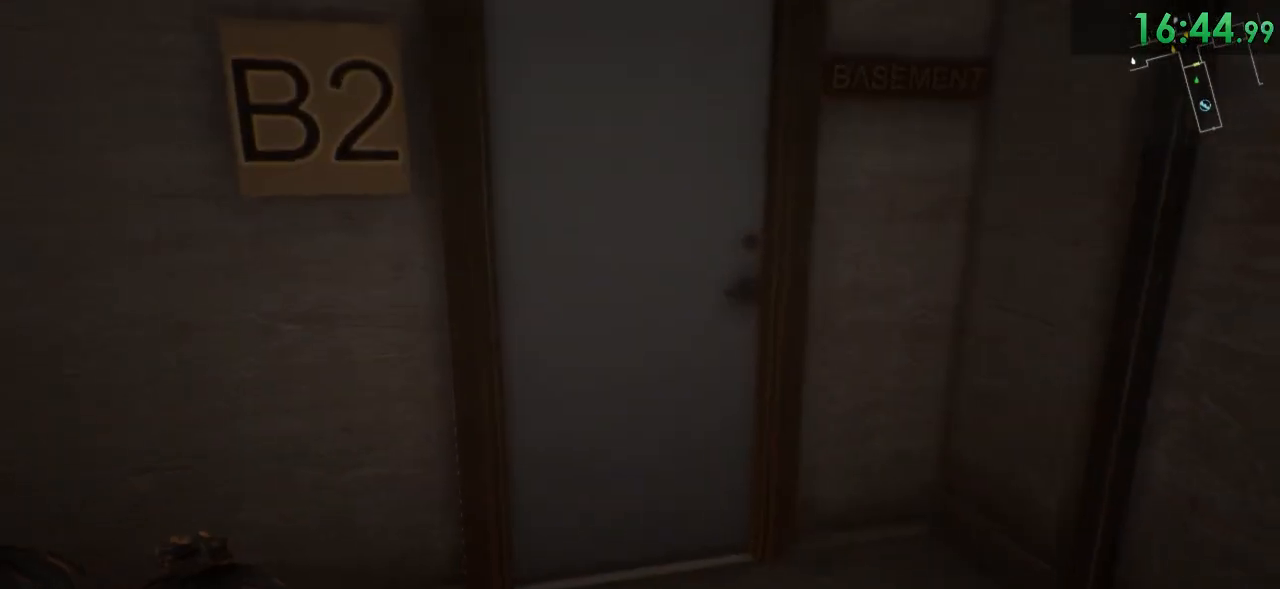
{"keys": [], "mouse": [], "events": [[50, "tab", "down"], [183, "tab", "up"]]}
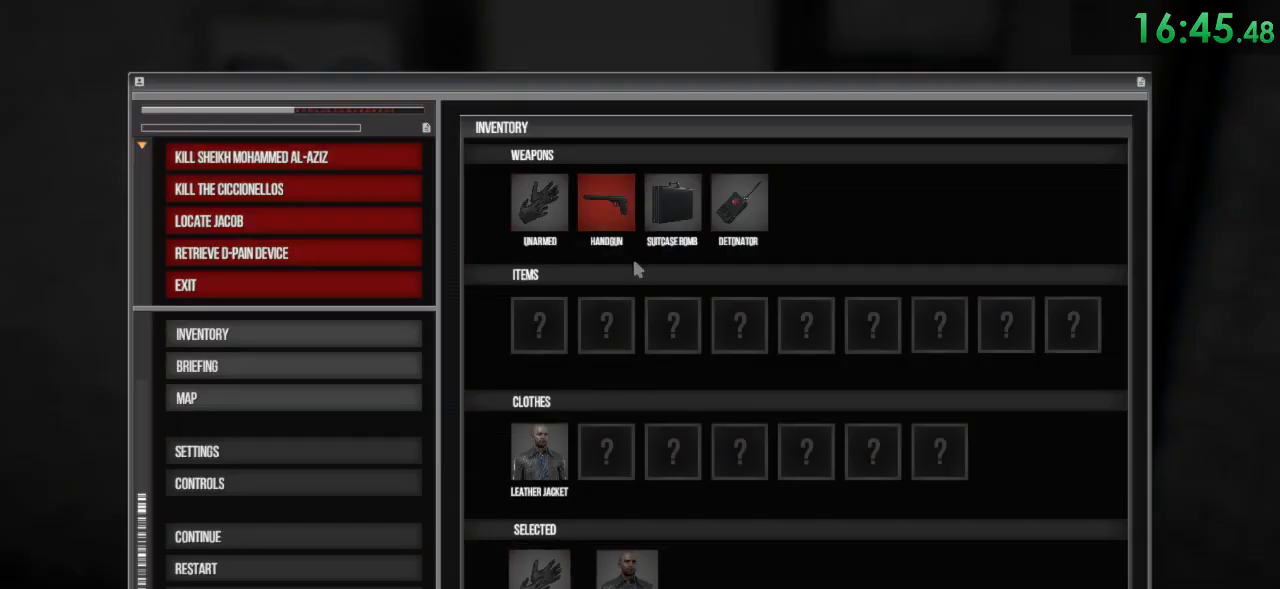
{"keys": [], "mouse": [], "events": []}
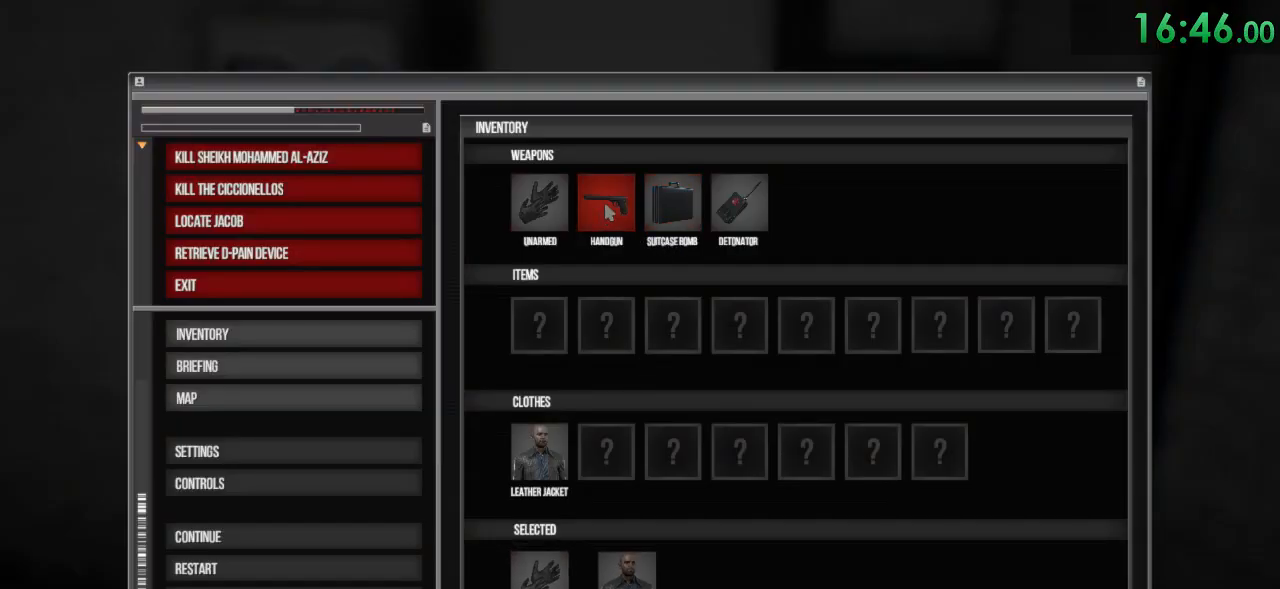
{"keys": [], "mouse": [], "events": [[50, "mouse_left", "down"], [133, "mouse_left", "up"], [267, "tab", "down"], [333, "tab", "up"]]}
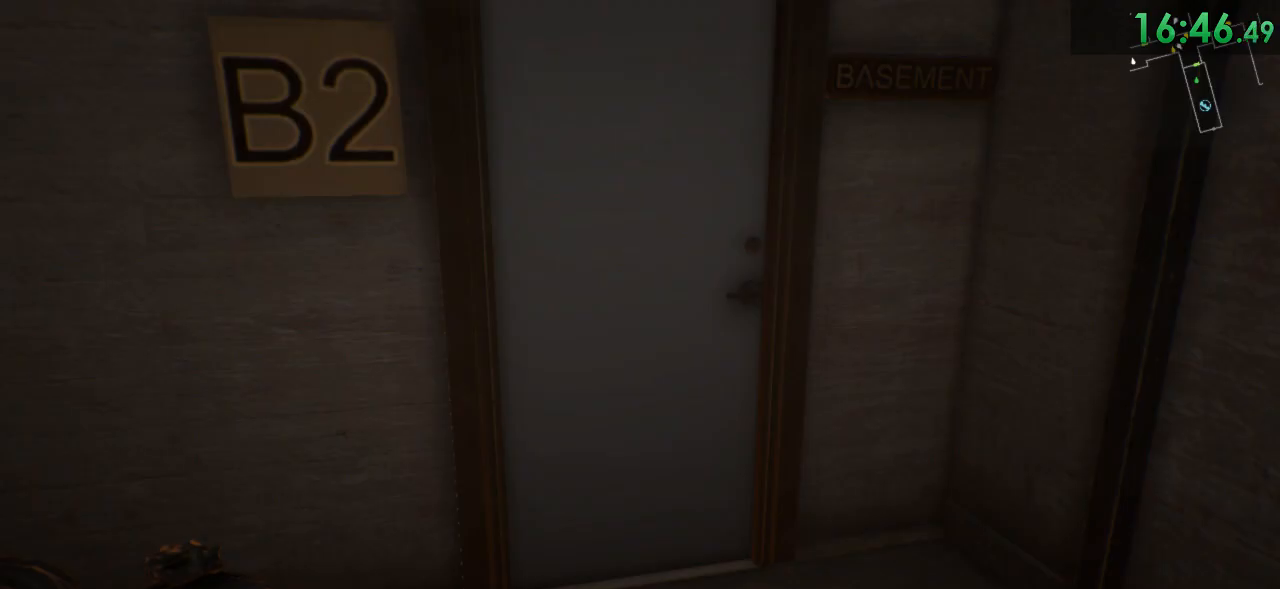
{"keys": [], "mouse": [], "events": []}
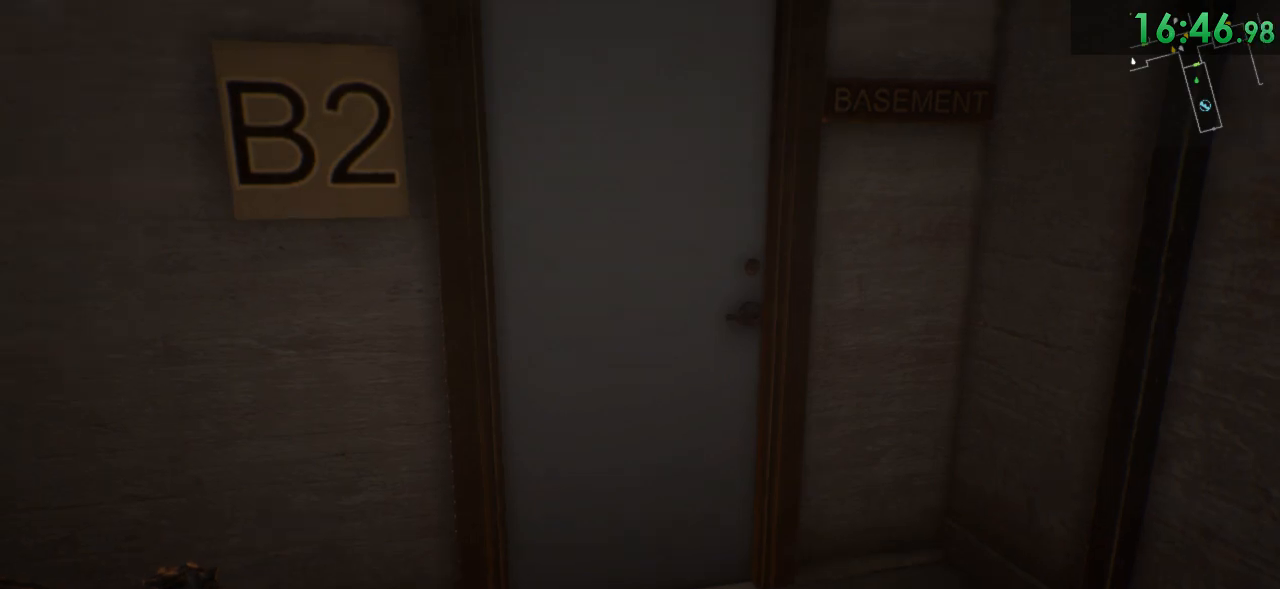
{"keys": ["a", "w"], "mouse": [], "events": [[50, "a", "down"], [233, "w", "down"]]}
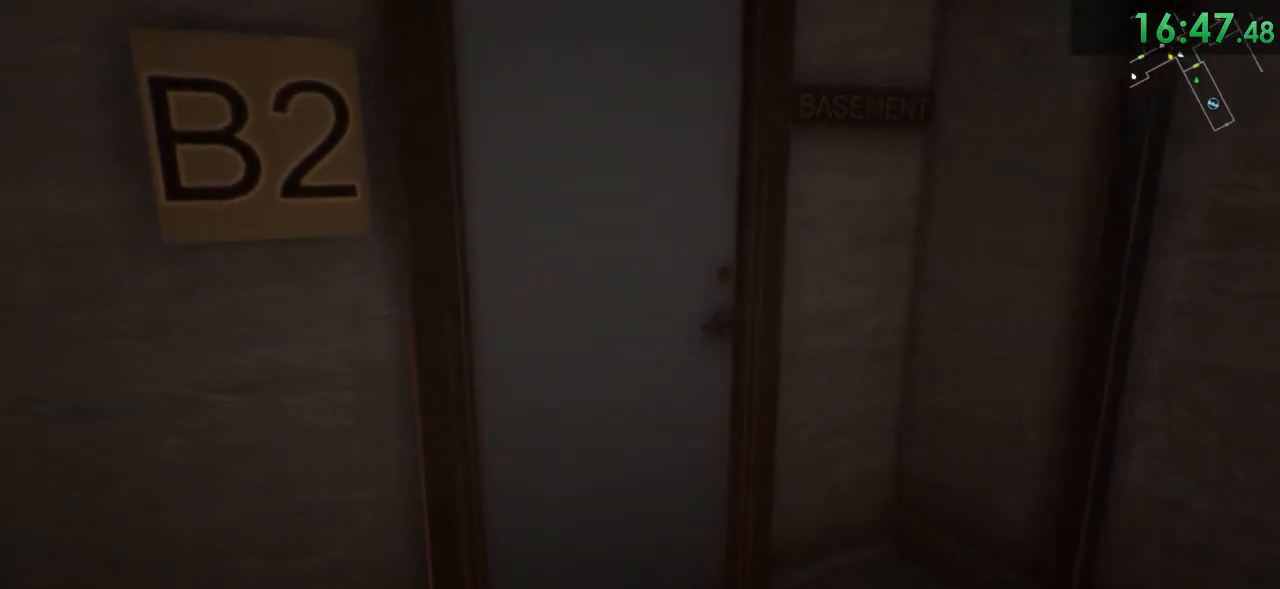
{"keys": ["w"], "mouse": [], "events": [[467, "a", "up"]]}
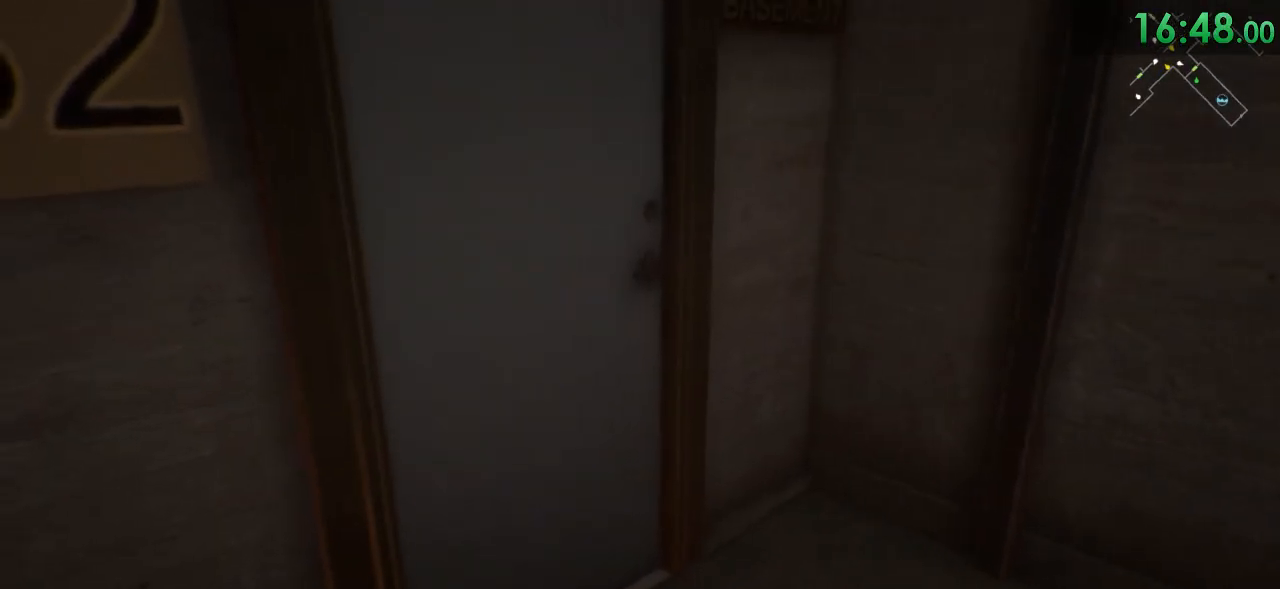
{"keys": [], "mouse": [], "events": [[33, "w", "up"]]}
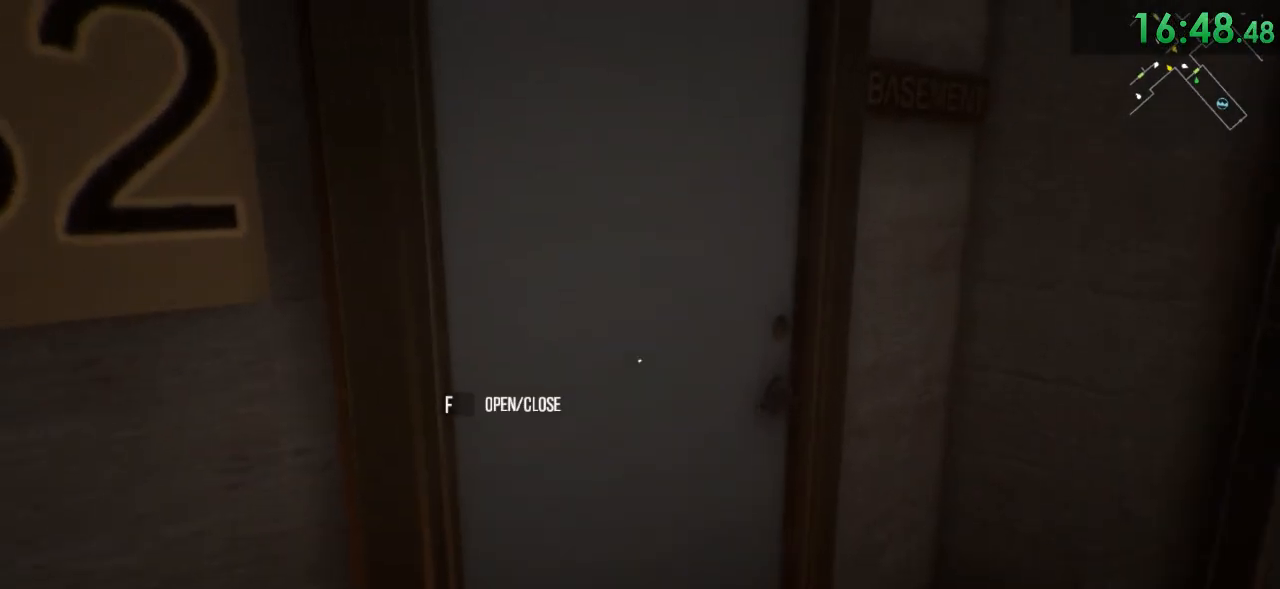
{"keys": [], "mouse": [], "events": []}
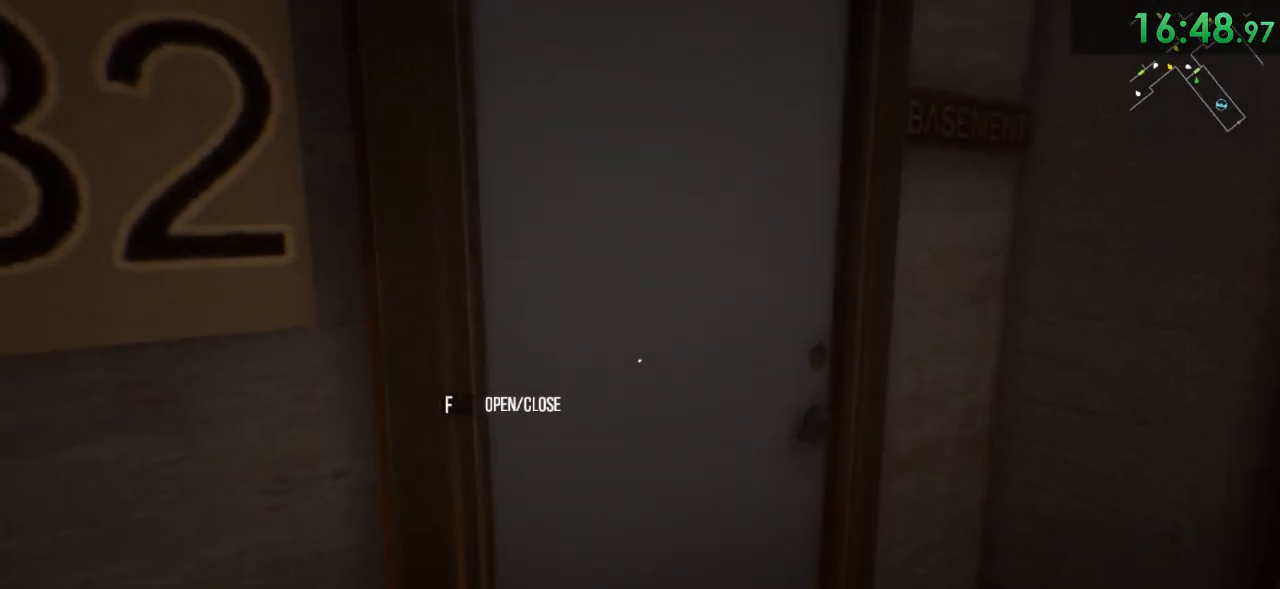
{"keys": [], "mouse": [], "events": []}
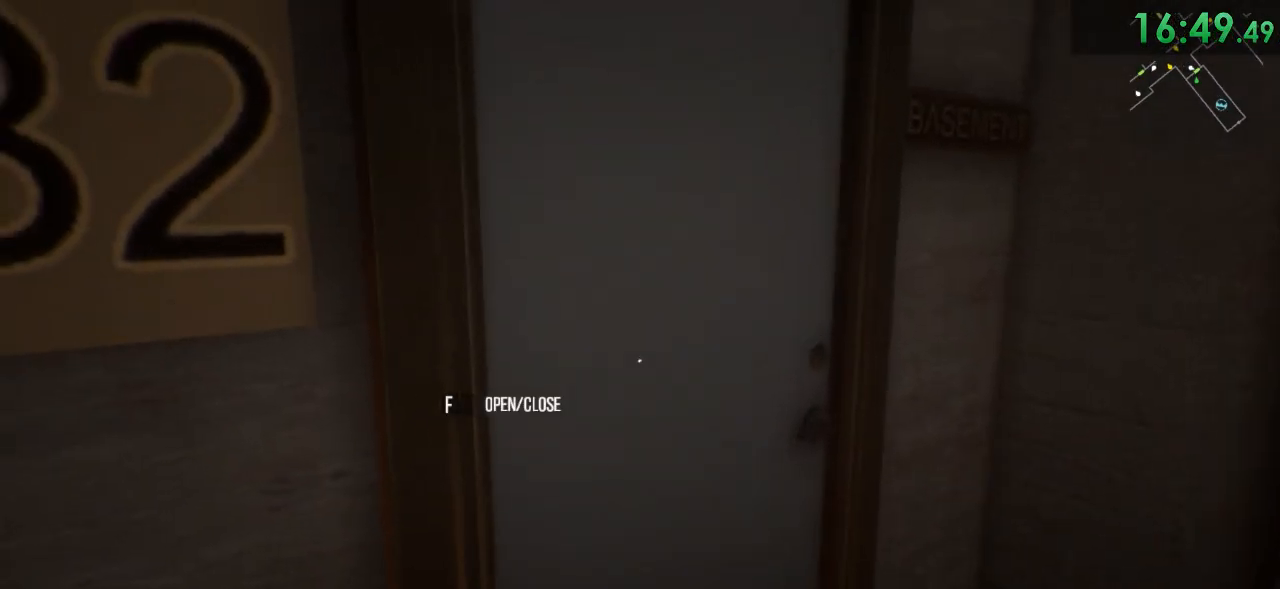
{"keys": [], "mouse": [], "events": [[183, "a", "down"], [283, "a", "up"]]}
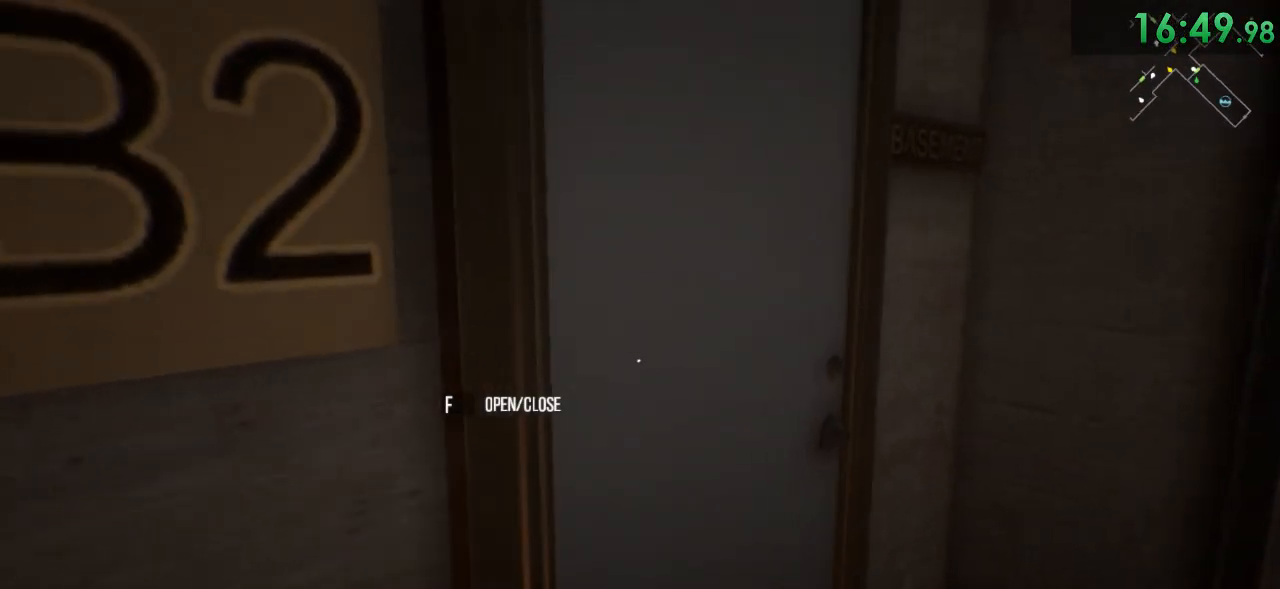
{"keys": [], "mouse": [], "events": []}
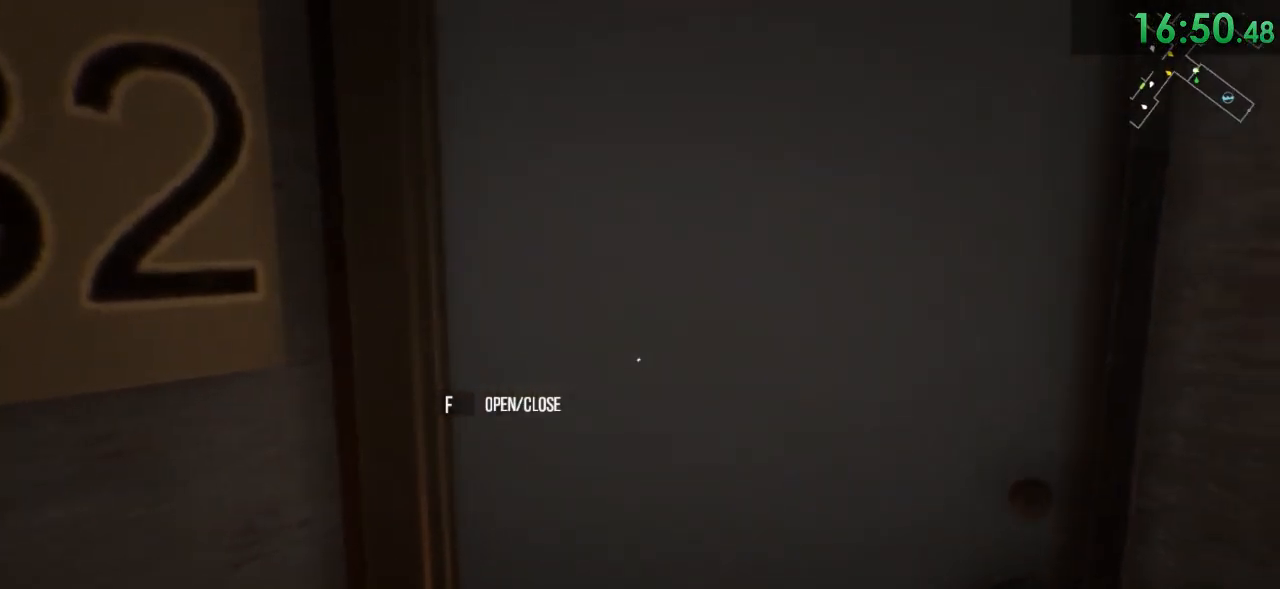
{"keys": [], "mouse": [], "events": [[183, "f", "down"], [250, "f", "up"]]}
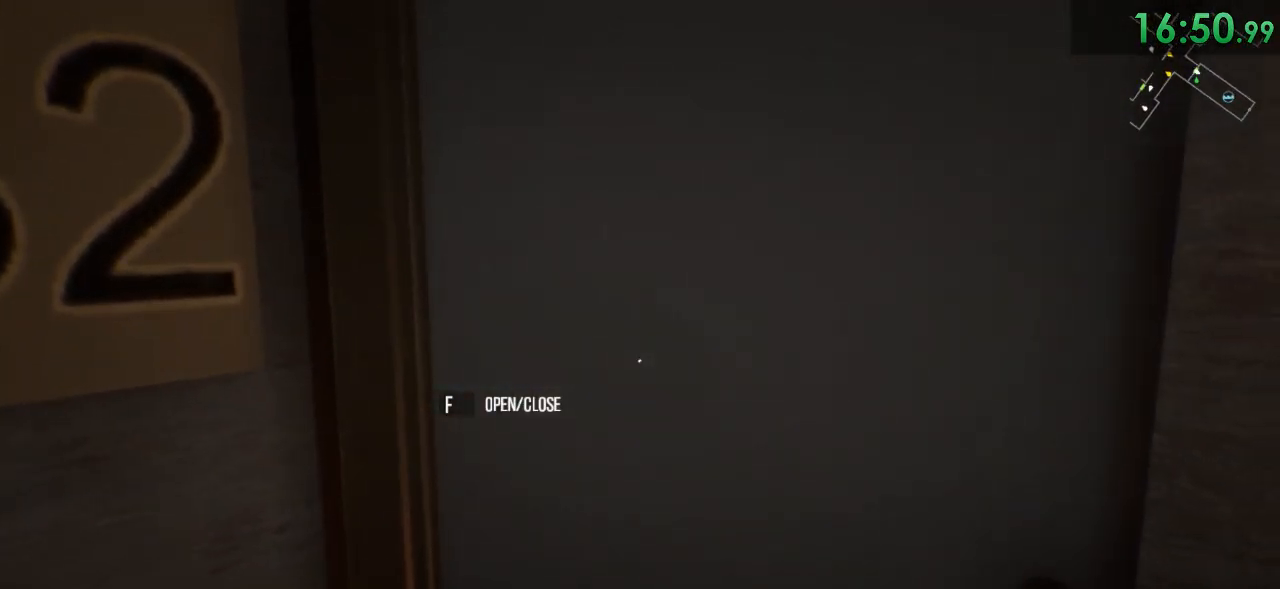
{"keys": [], "mouse": [], "events": []}
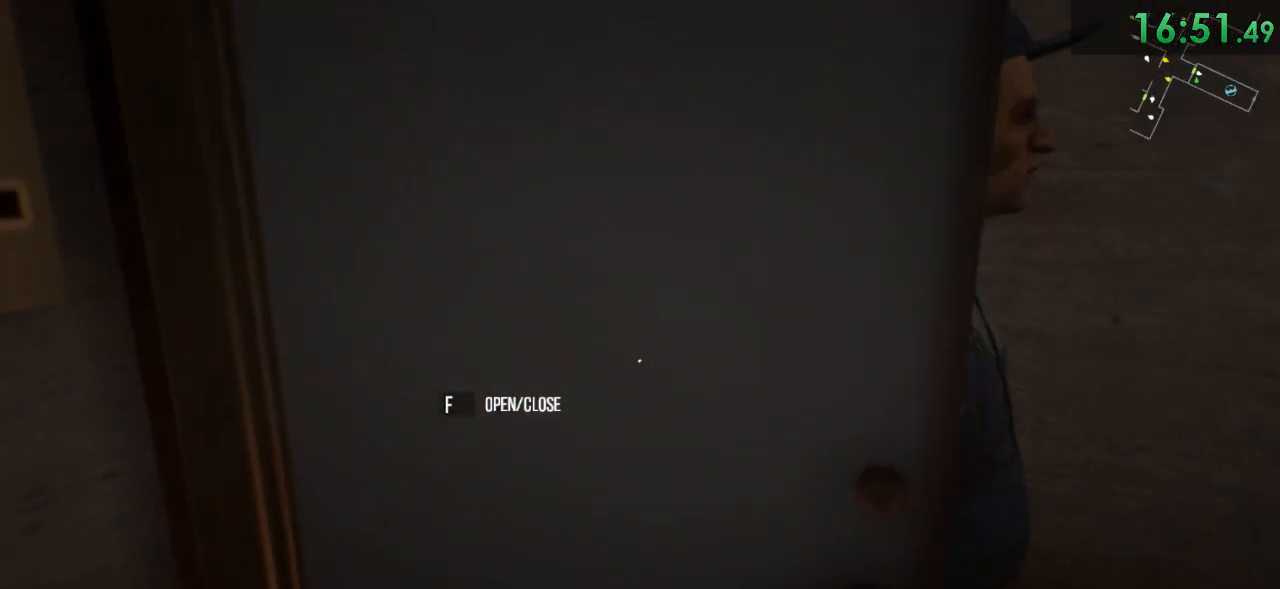
{"keys": [], "mouse": [], "events": []}
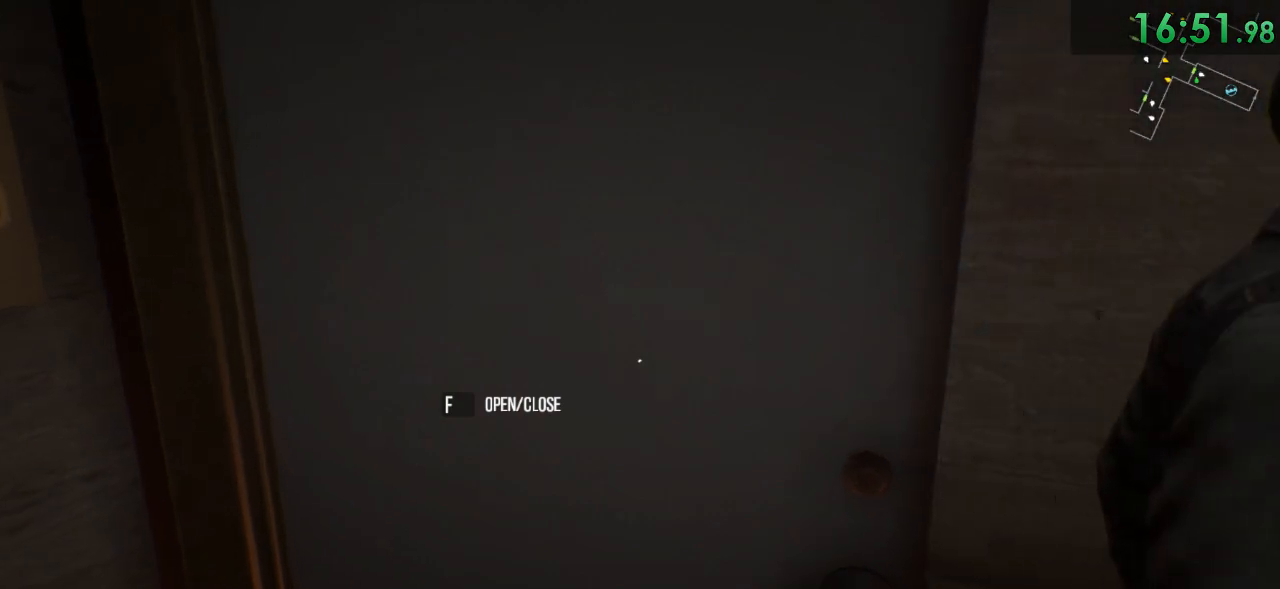
{"keys": ["w"], "mouse": [], "events": [[383, "w", "down"]]}
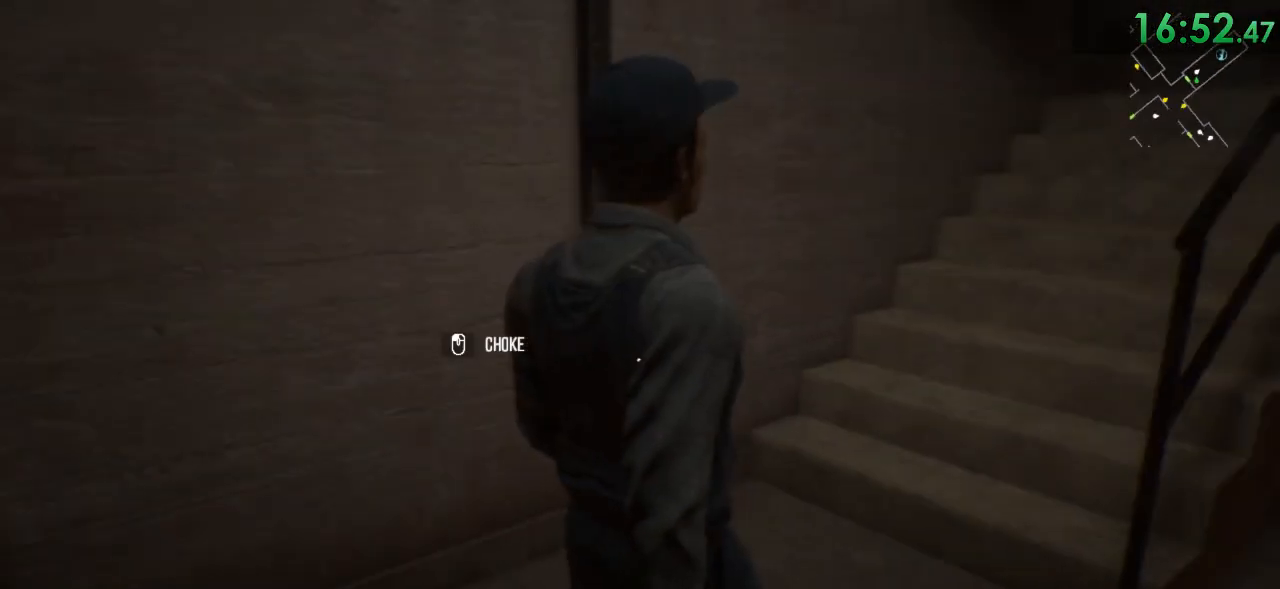
{"keys": [], "mouse": [], "events": [[150, "mouse_left", "down"], [183, "w", "up"], [217, "mouse_left", "up"]]}
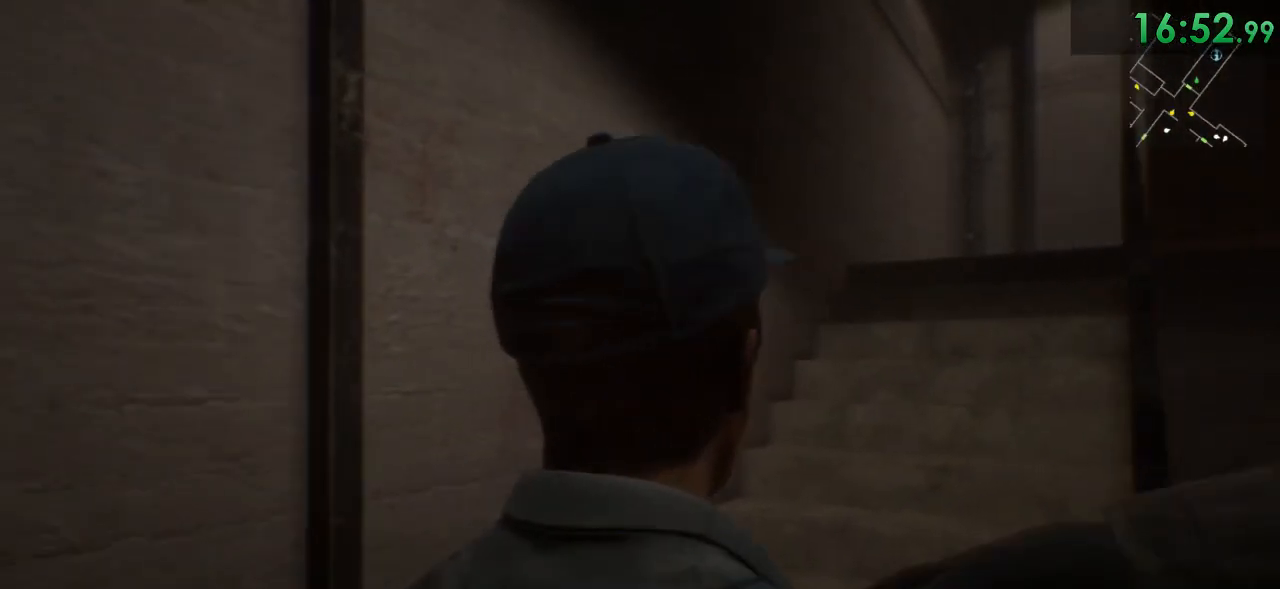
{"keys": [], "mouse": [], "events": []}
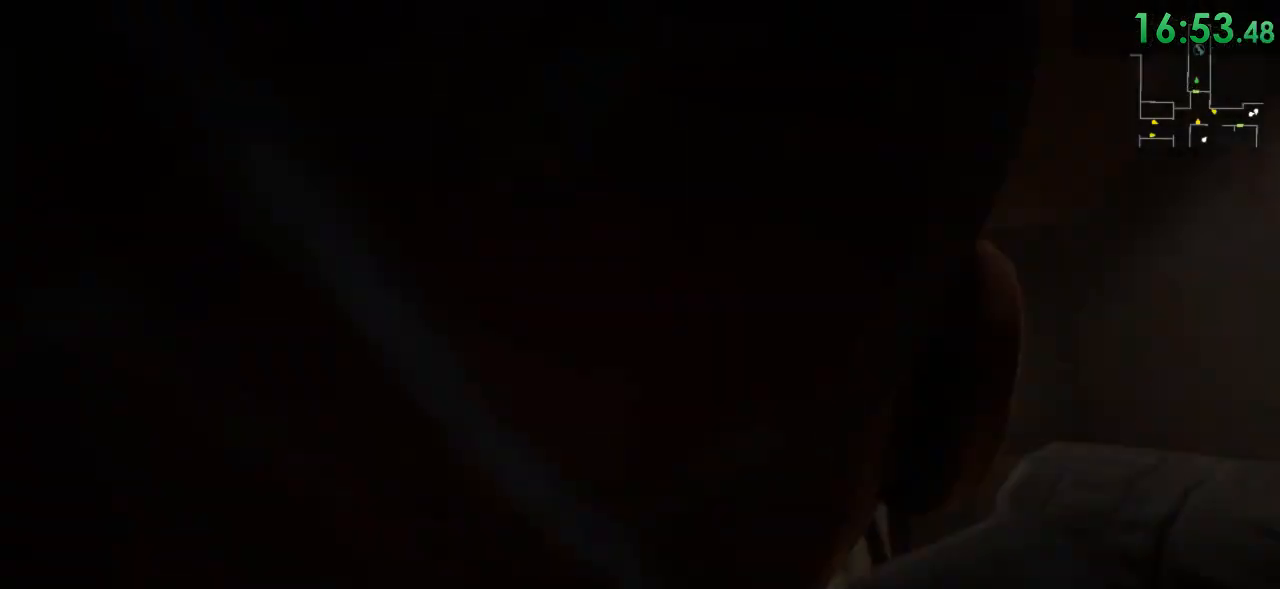
{"keys": [], "mouse": [], "events": []}
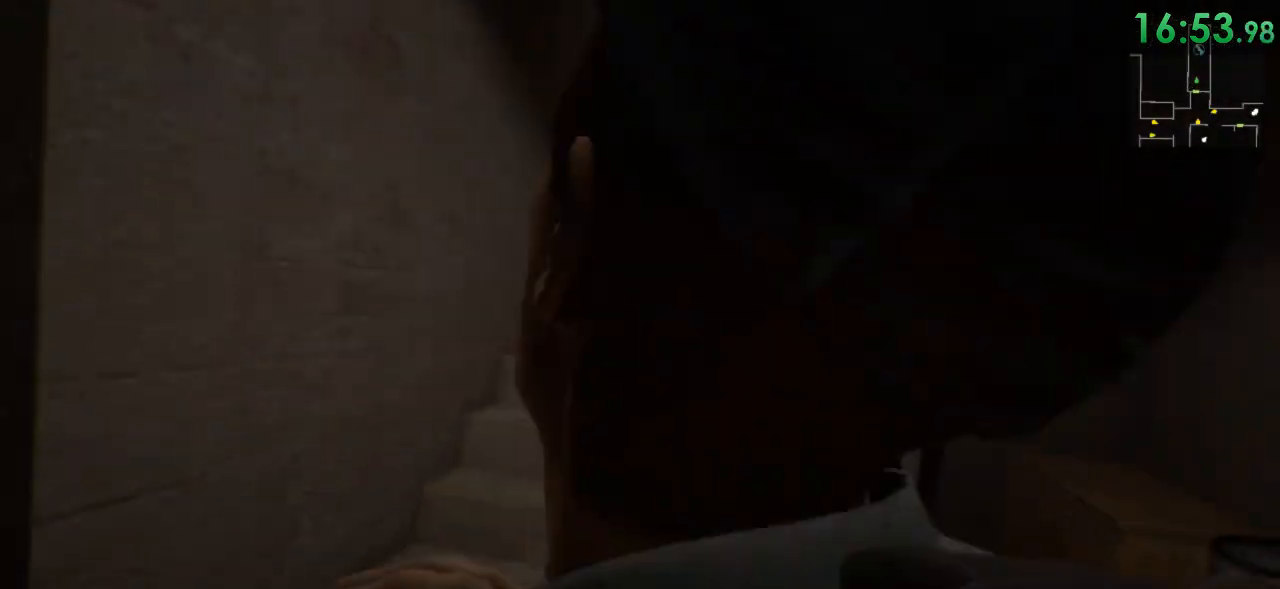
{"keys": [], "mouse": [], "events": []}
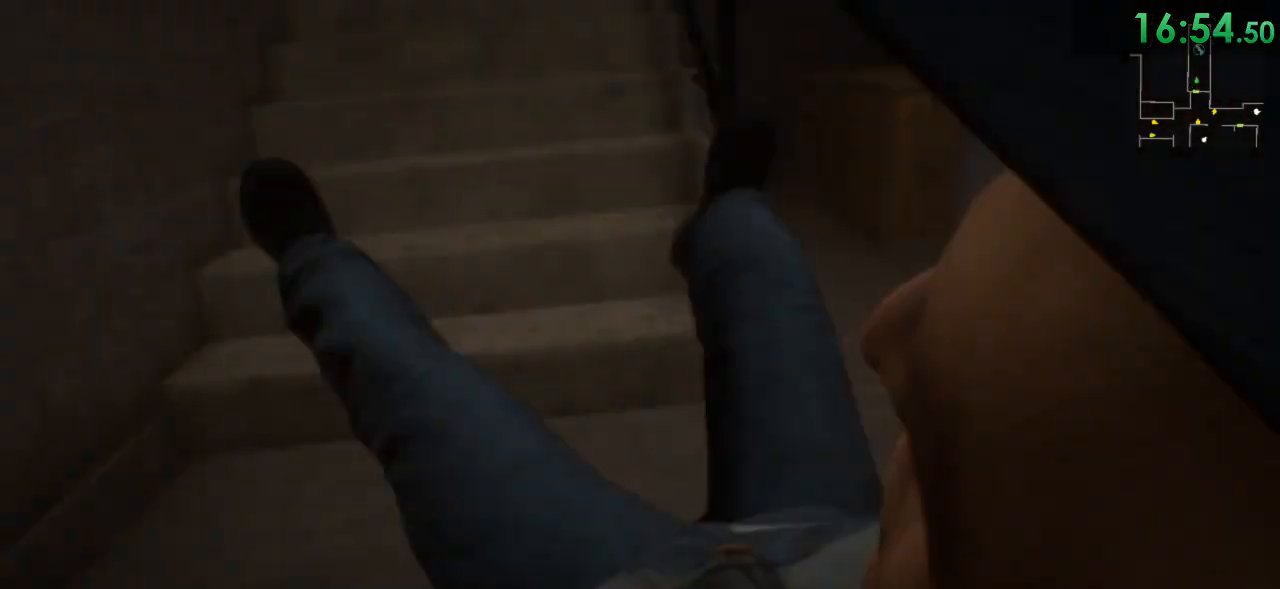
{"keys": [], "mouse": [], "events": []}
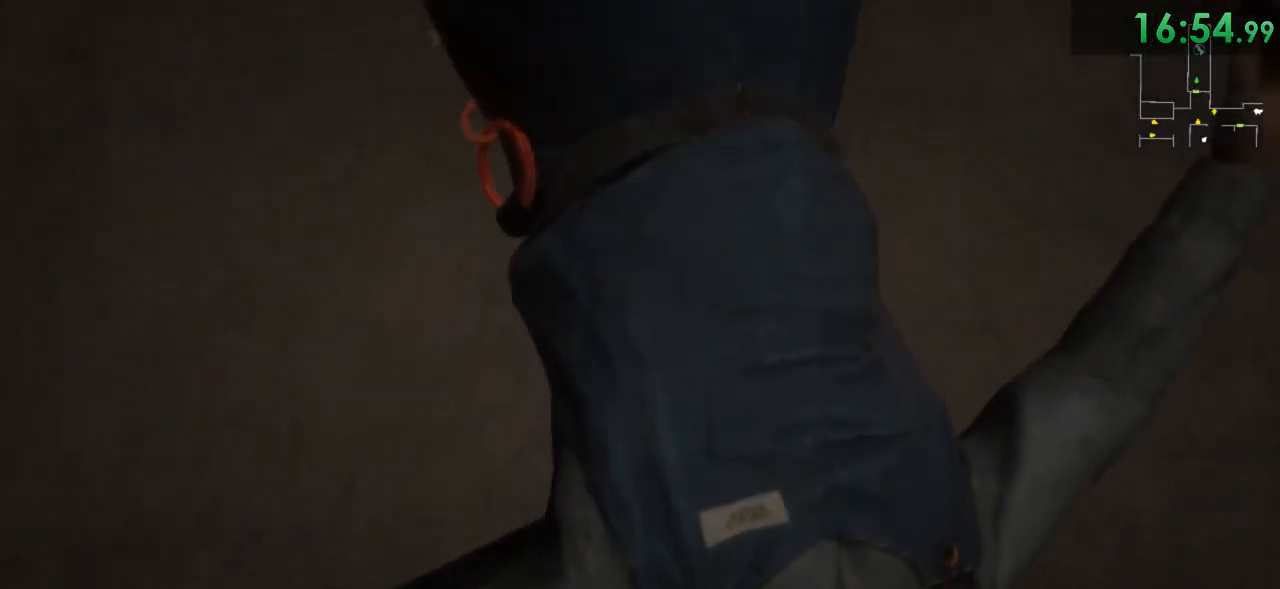
{"keys": [], "mouse": [], "events": []}
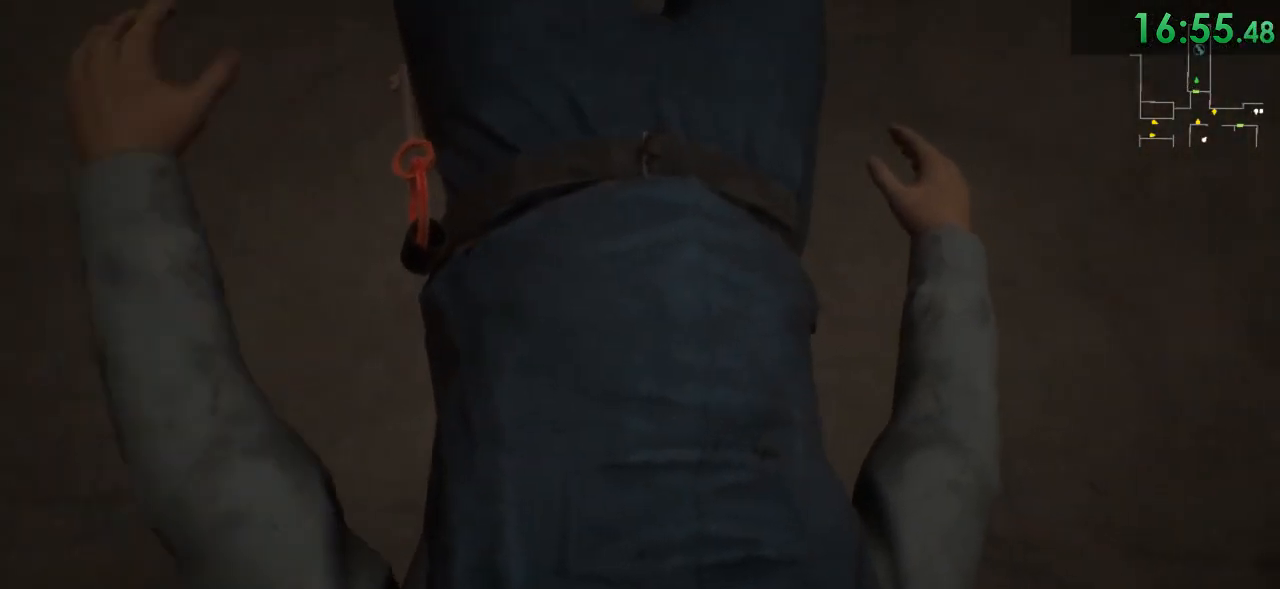
{"keys": [], "mouse": [], "events": []}
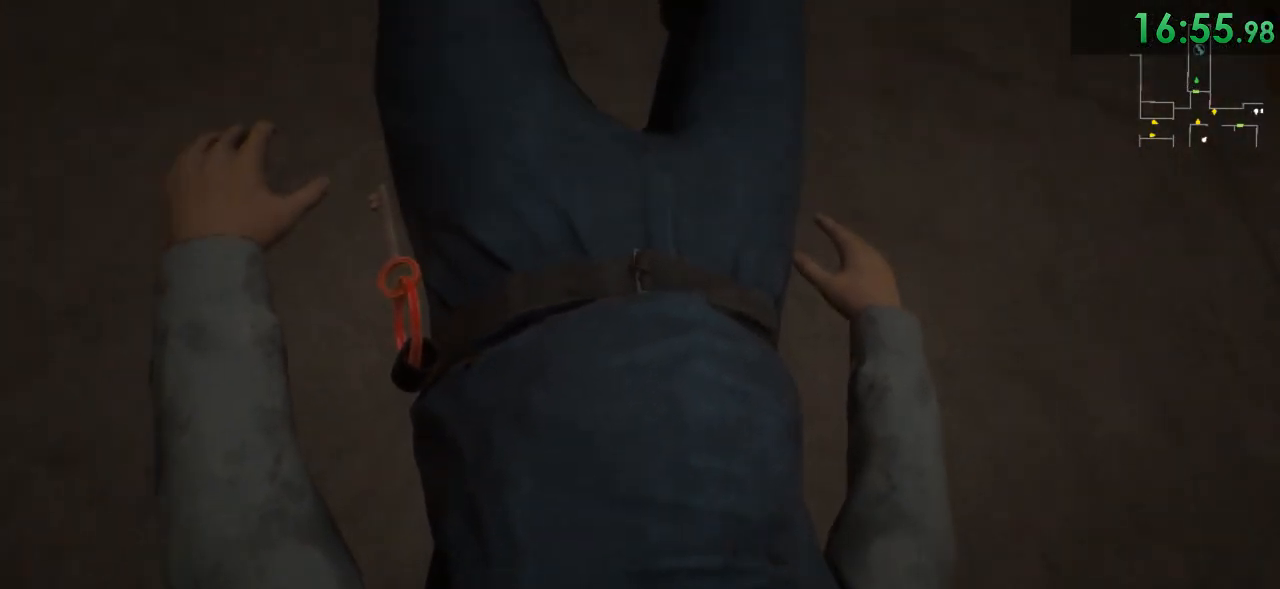
{"keys": [], "mouse": [], "events": []}
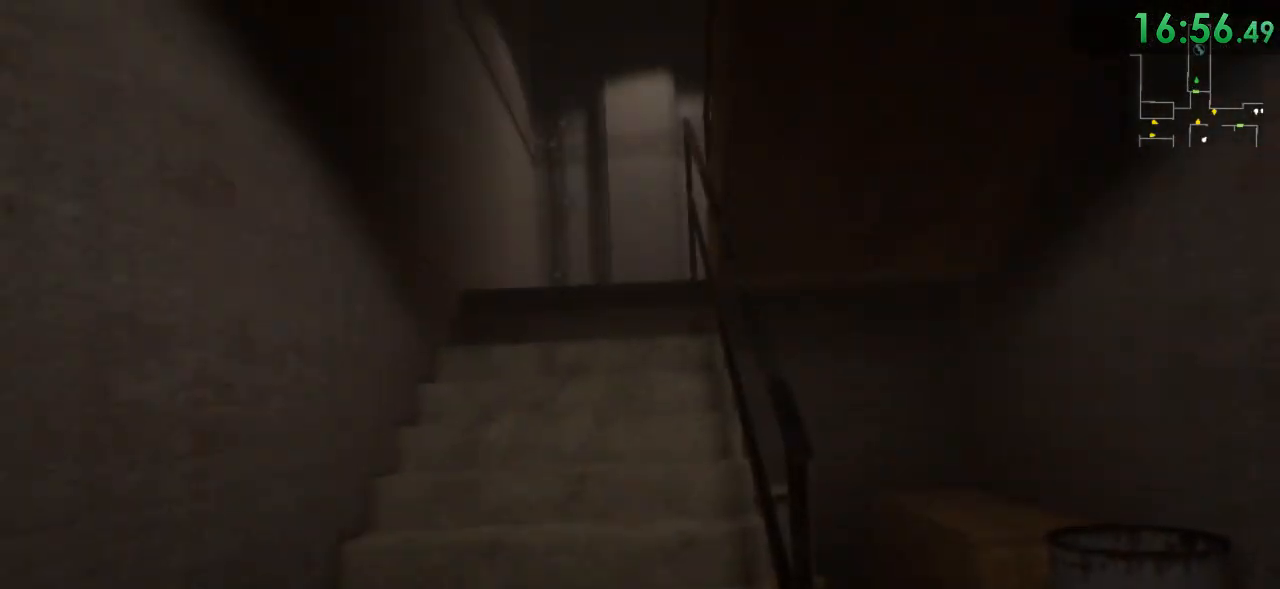
{"keys": [], "mouse": [], "events": []}
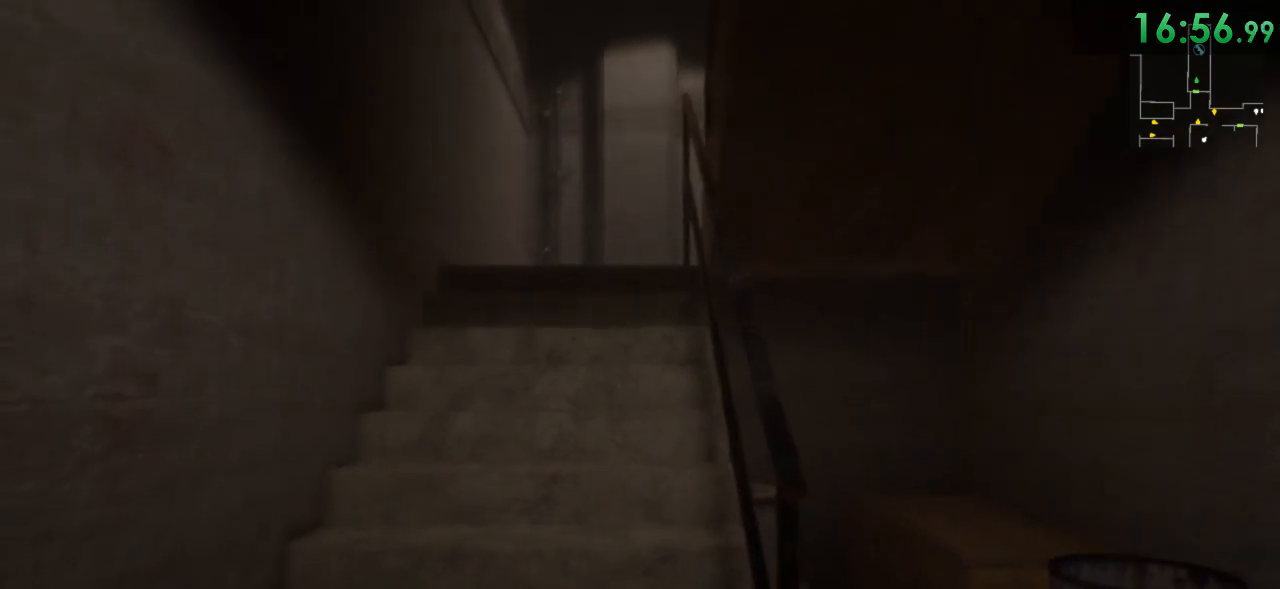
{"keys": [], "mouse": [], "events": []}
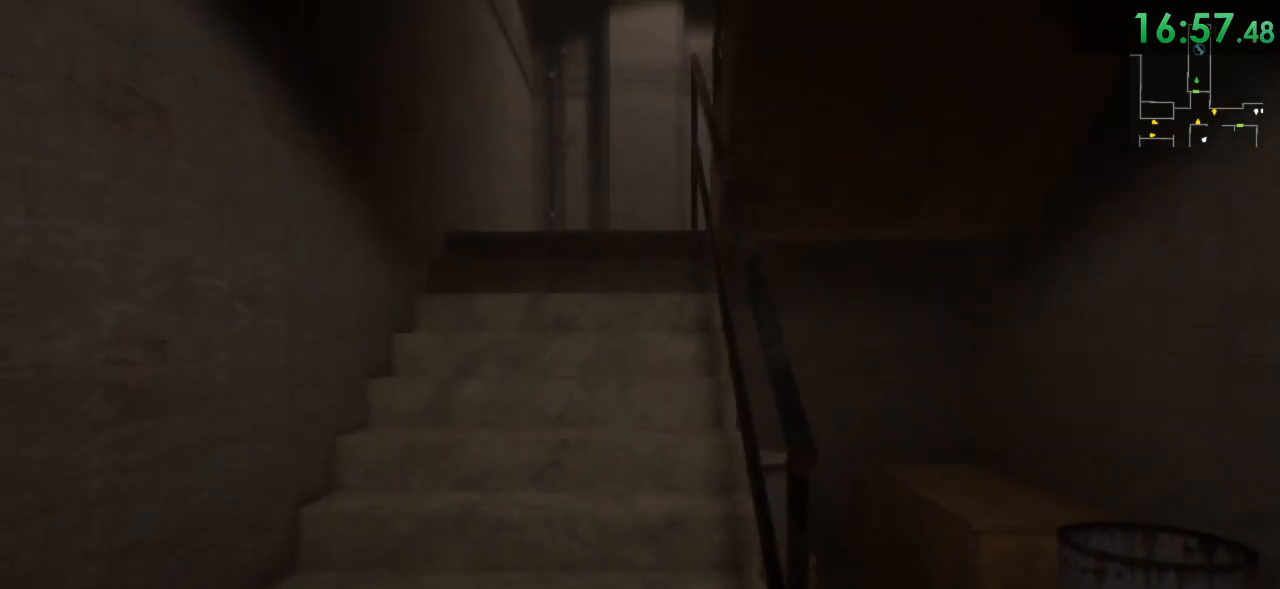
{"keys": ["f", "v"], "mouse": [], "events": [[367, "f", "down"], [500, "v", "down"]]}
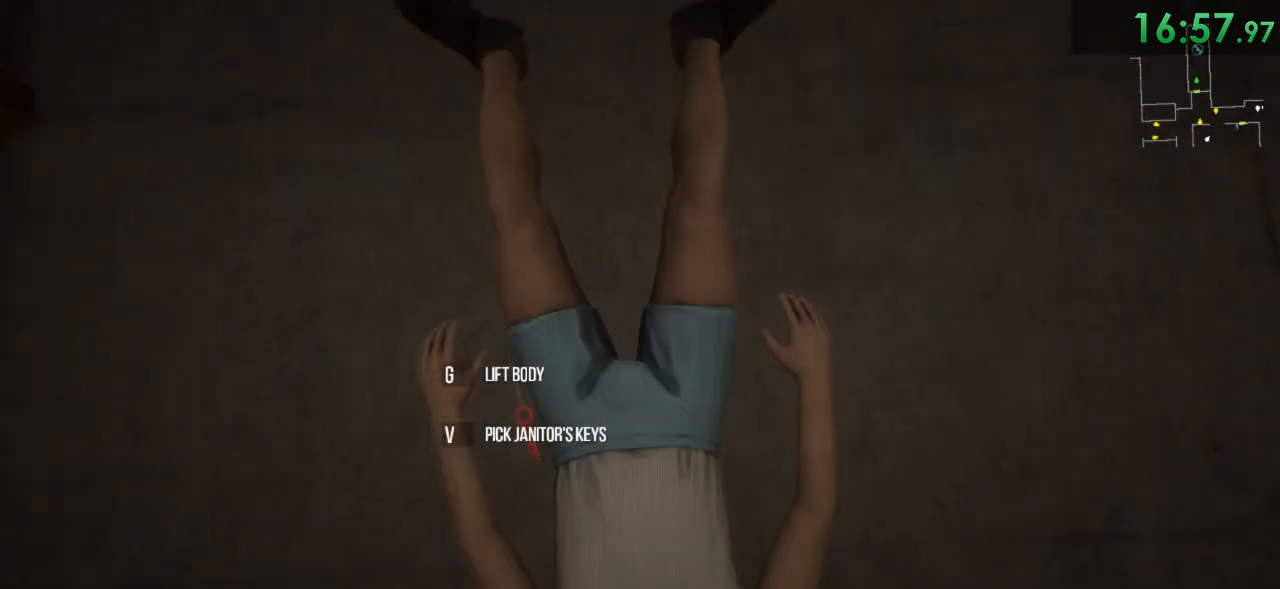
{"keys": [], "mouse": [], "events": [[33, "f", "up"], [183, "v", "up"]]}
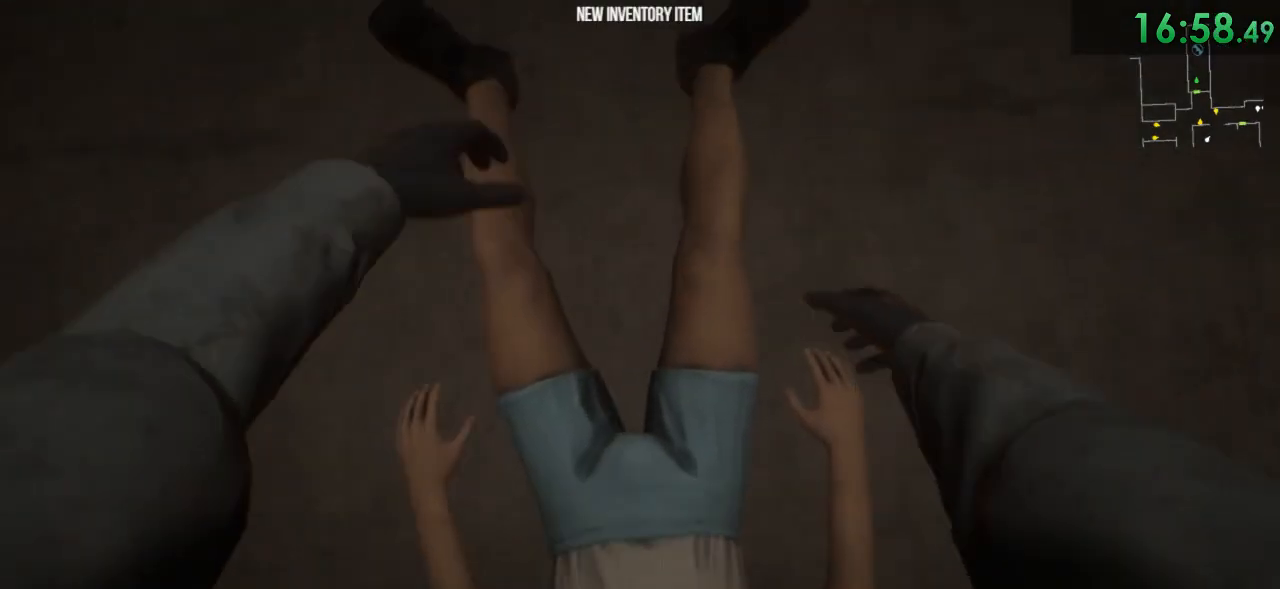
{"keys": [], "mouse": [], "events": []}